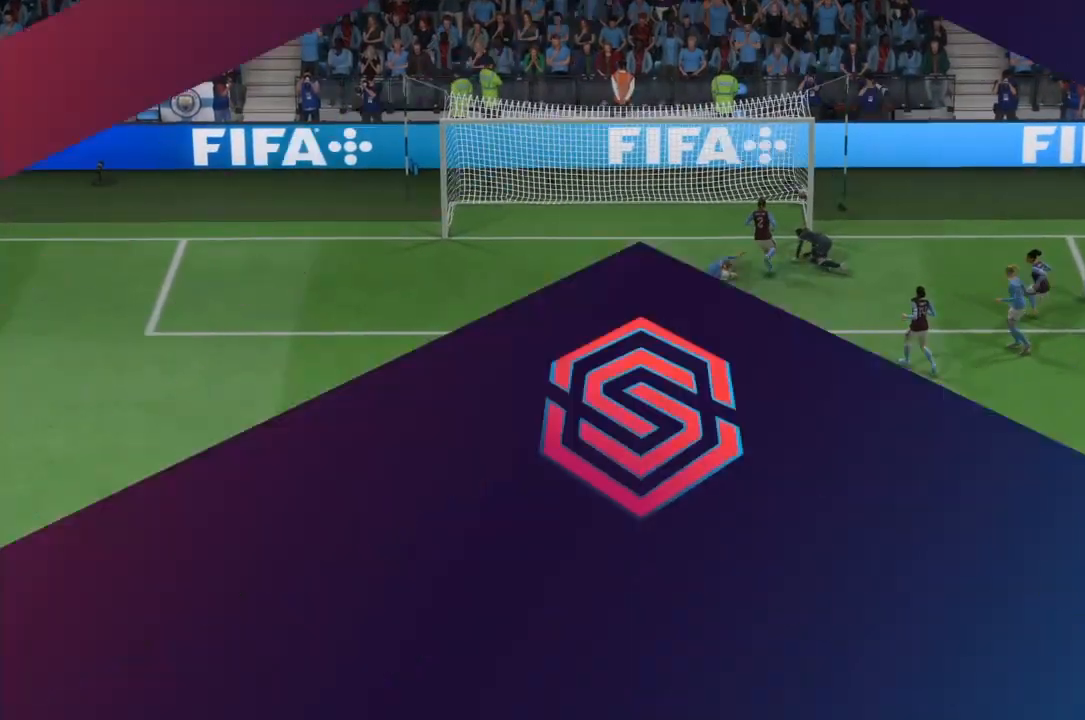
Gameplay with a controller (PlayStation layout); each line is a JSON object with the inputs held at the frame after it. "events" lists button and stick changes between this image and that frame as [ms after this image, input, new state], when the widget could be followed in between. Not read: L3 R3.
{"buttons": [], "left_stick": "center", "right_stick": "center", "events": []}
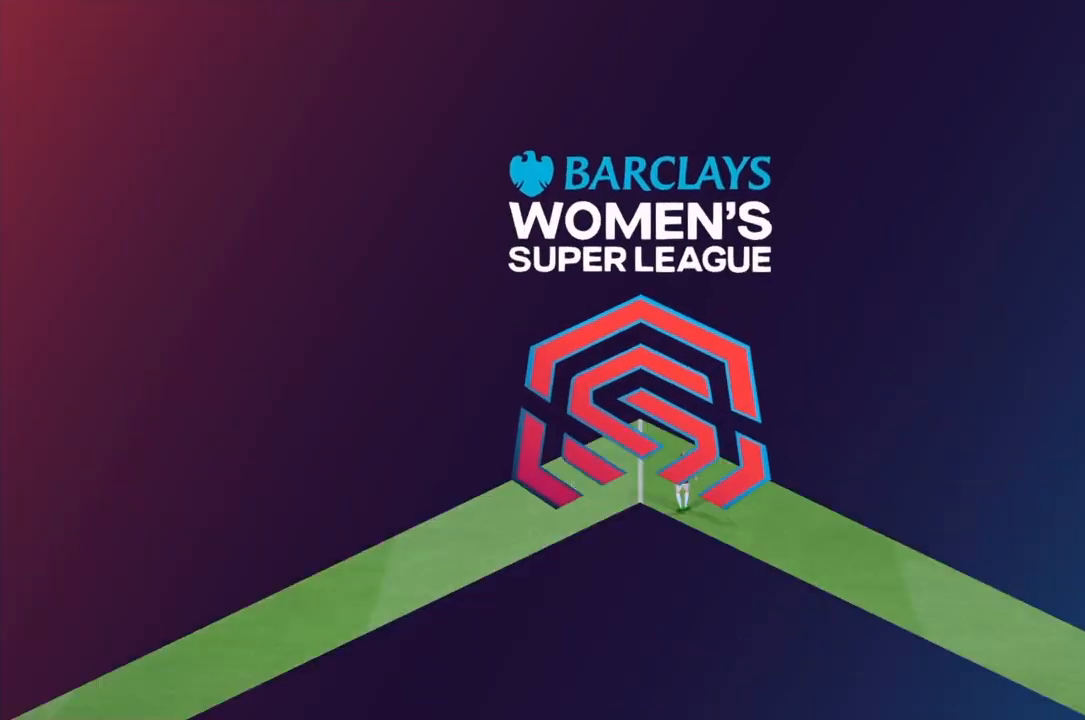
{"buttons": [], "left_stick": "center", "right_stick": "center", "events": []}
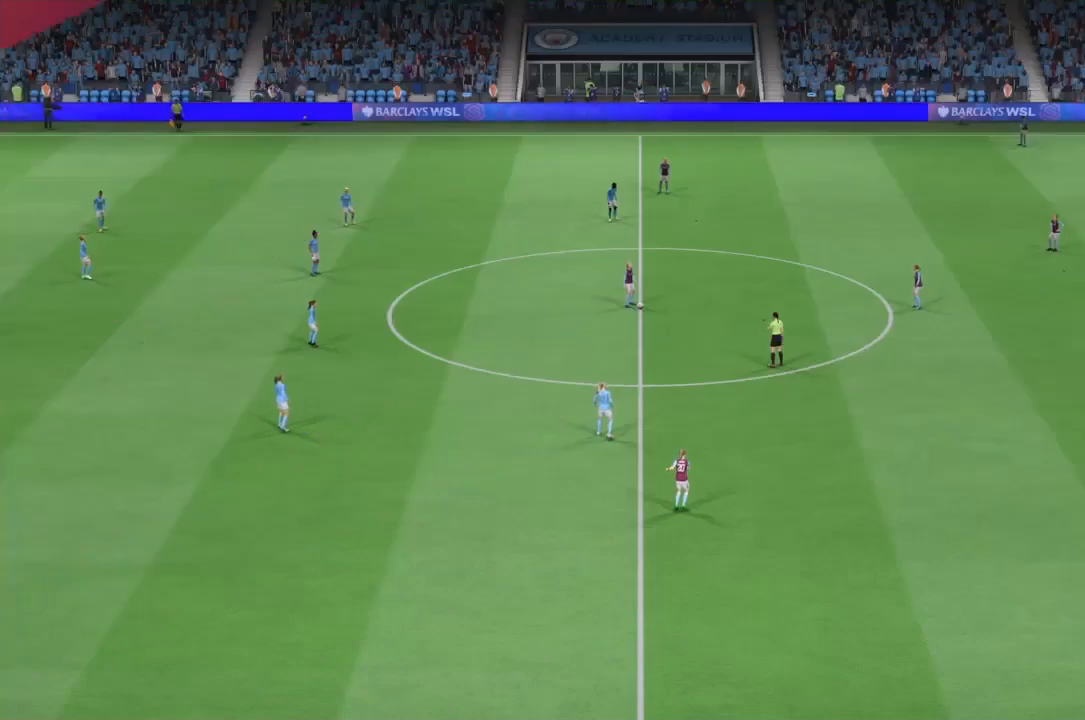
{"buttons": [], "left_stick": "center", "right_stick": "center", "events": []}
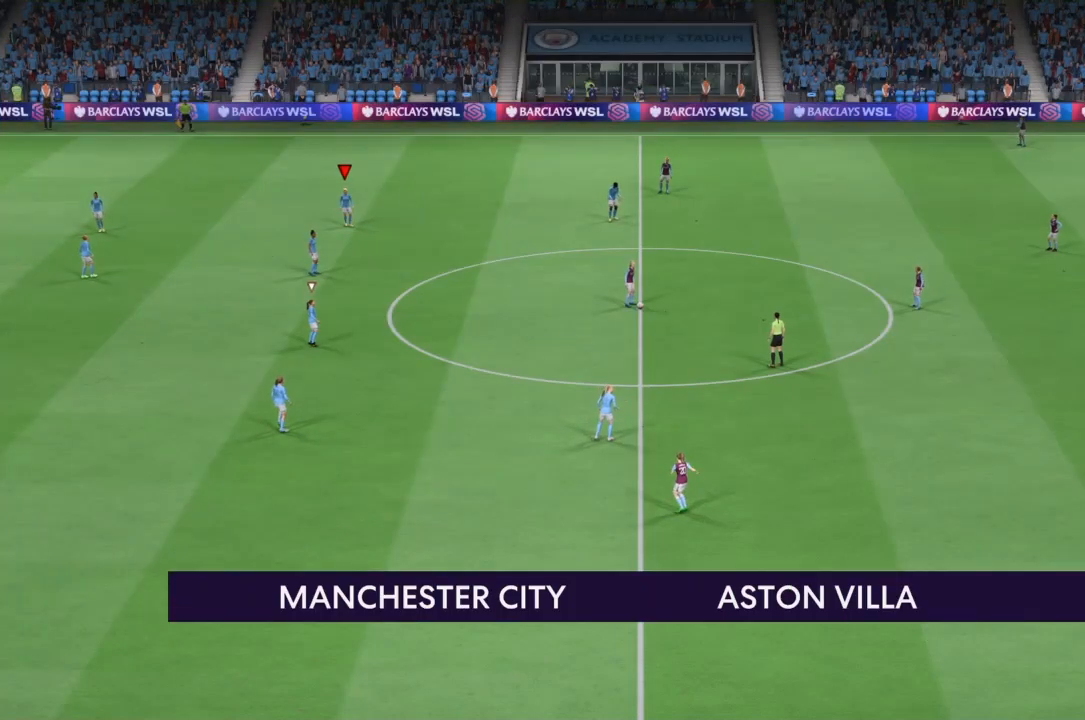
{"buttons": [], "left_stick": "center", "right_stick": "center", "events": []}
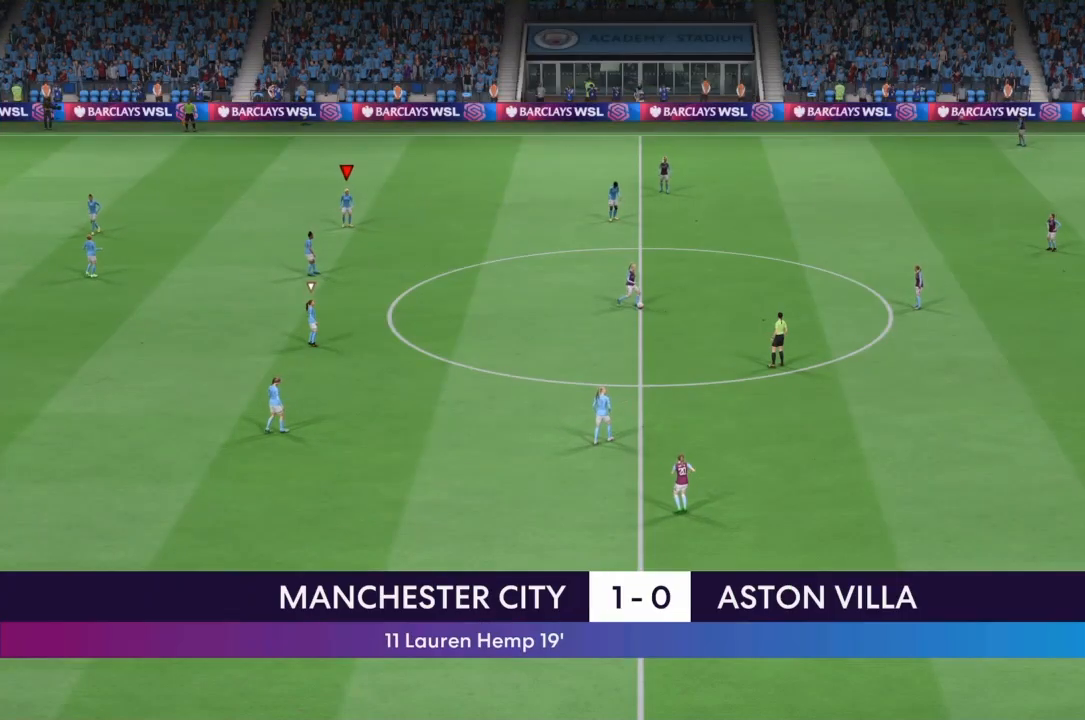
{"buttons": [], "left_stick": "center", "right_stick": "center", "events": [[266, "right_stick", "down-right"], [400, "right_stick", "center"]]}
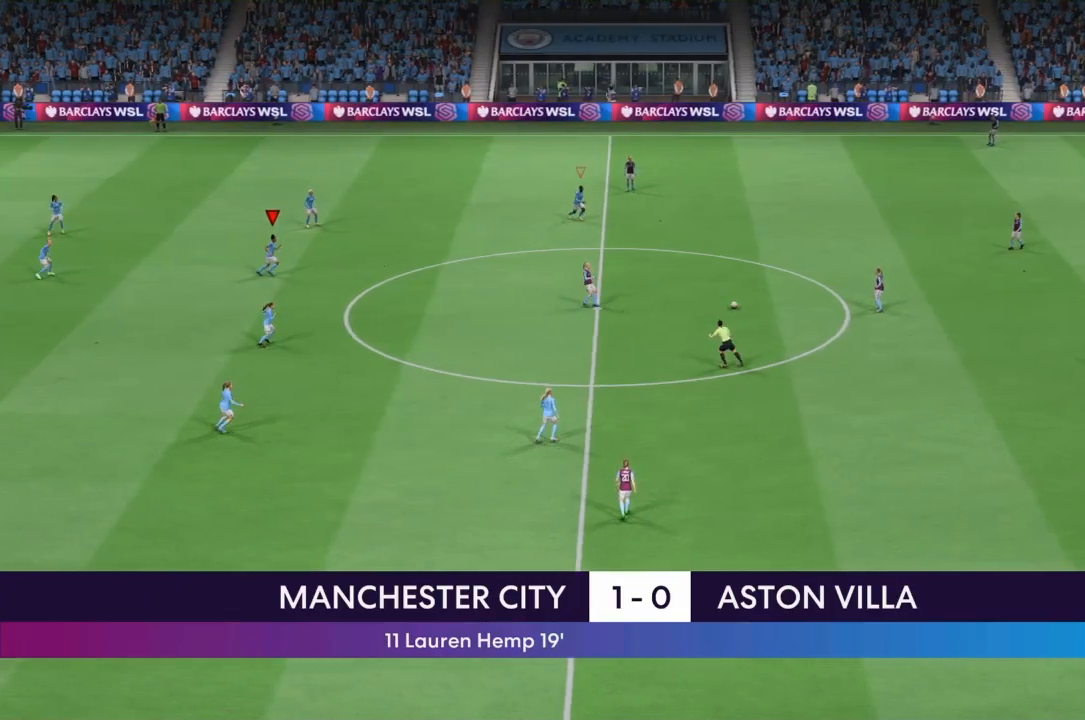
{"buttons": [], "left_stick": "center", "right_stick": "center", "events": []}
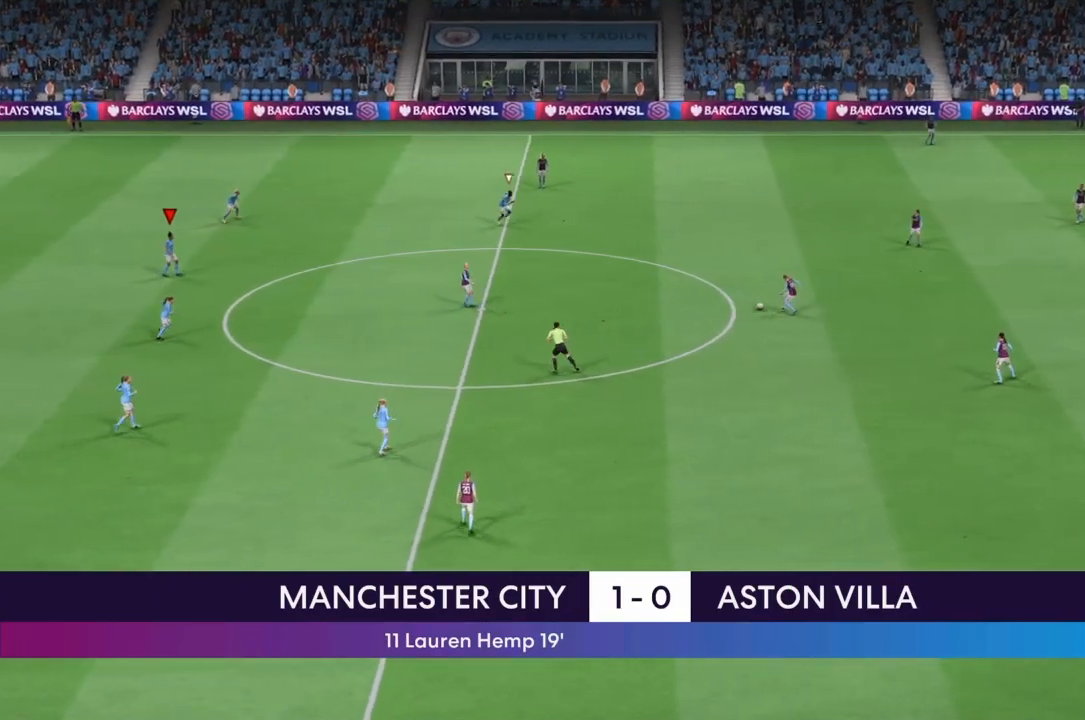
{"buttons": [], "left_stick": "up-right", "right_stick": "center", "events": [[66, "right_stick", "right"], [166, "right_stick", "center"], [266, "left_stick", "up-right"]]}
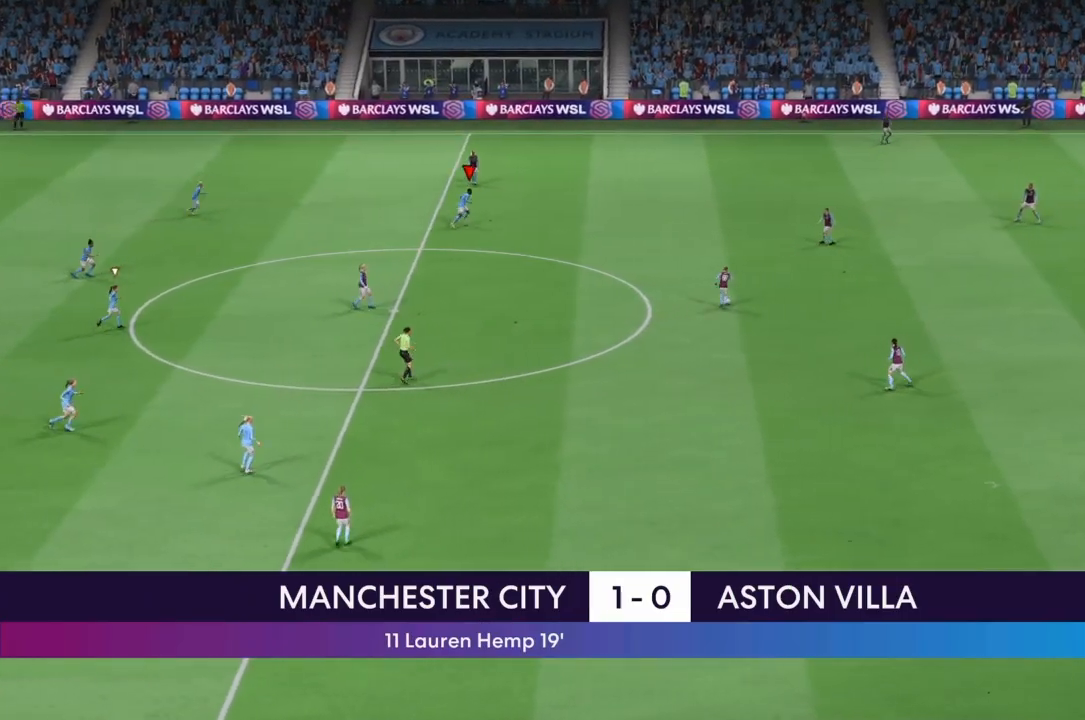
{"buttons": ["R2"], "left_stick": "up-right", "right_stick": "center", "events": [[234, "R2", "down"]]}
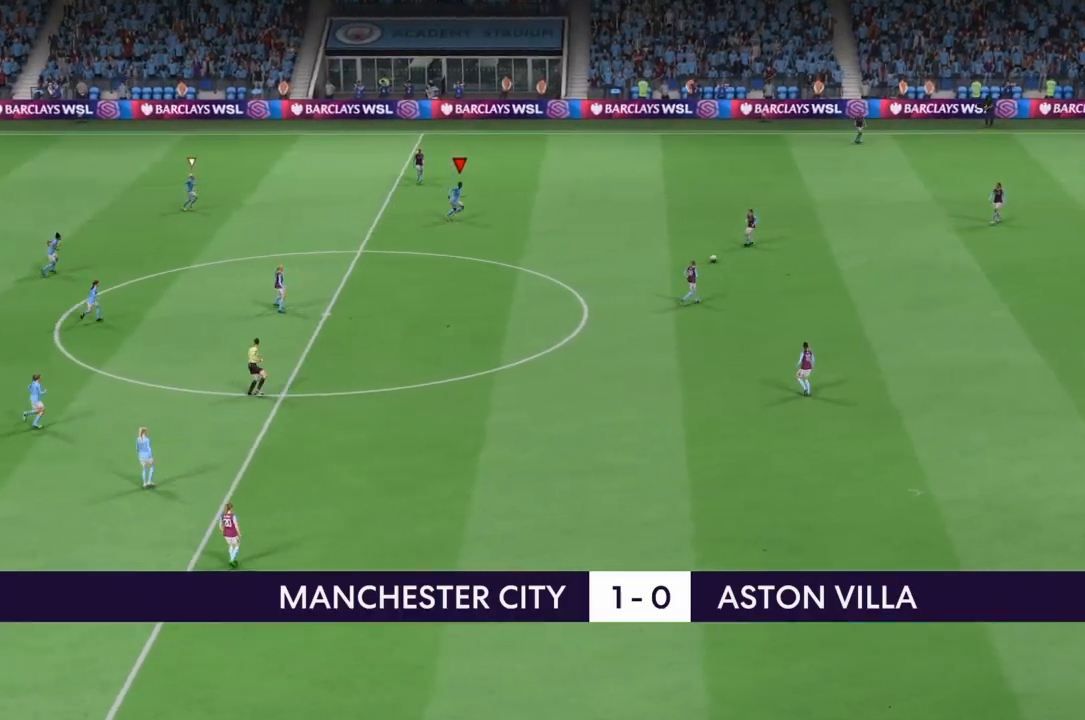
{"buttons": ["R2"], "left_stick": "right", "right_stick": "left", "events": [[367, "right_stick", "left"], [433, "left_stick", "right"]]}
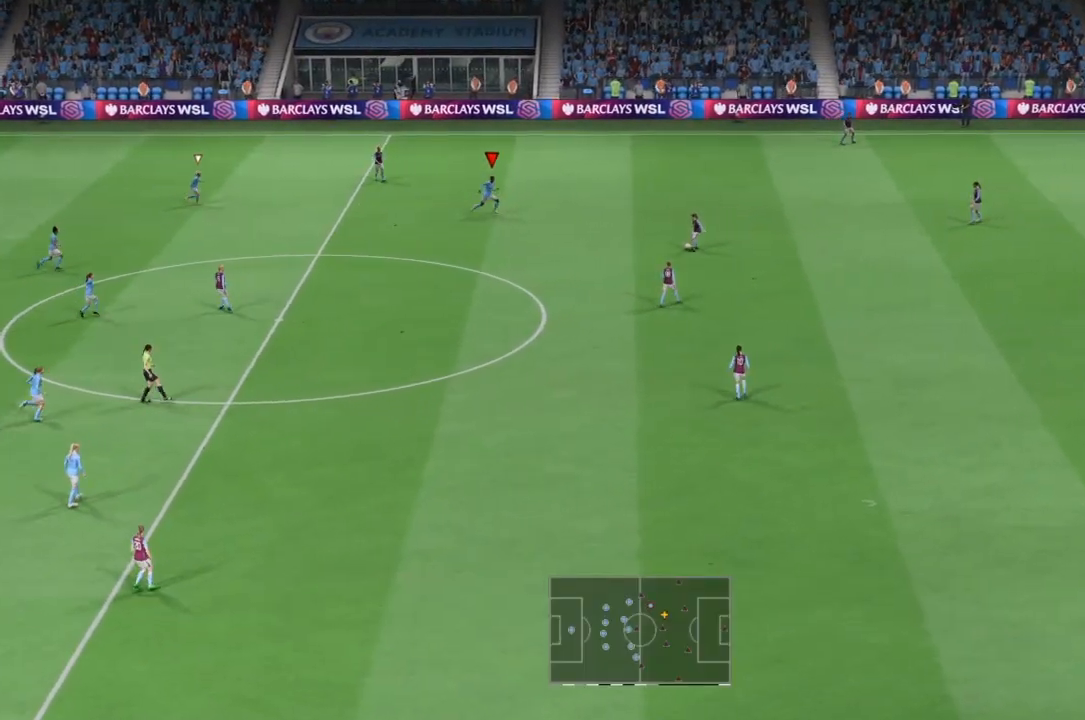
{"buttons": ["R2"], "left_stick": "center", "right_stick": "left", "events": [[33, "left_stick", "center"], [67, "R2", "up"], [133, "left_stick", "down"], [400, "R2", "down"], [467, "left_stick", "center"]]}
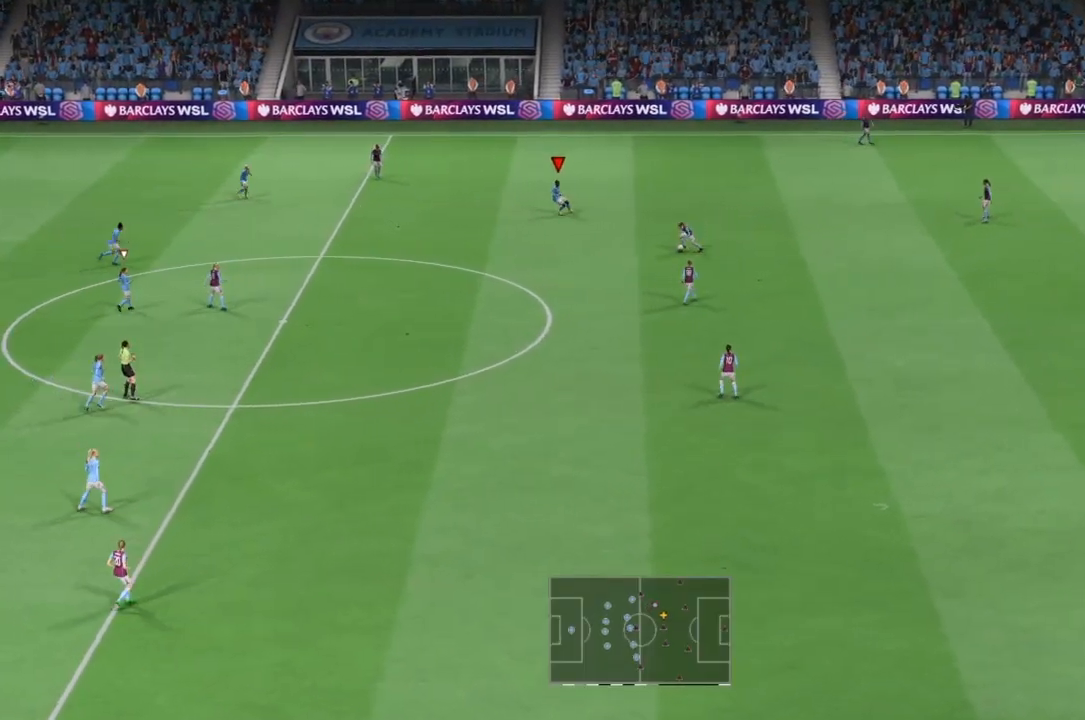
{"buttons": ["R2"], "left_stick": "down-left", "right_stick": "left", "events": [[66, "R2", "up"], [333, "left_stick", "down-left"], [400, "R2", "down"]]}
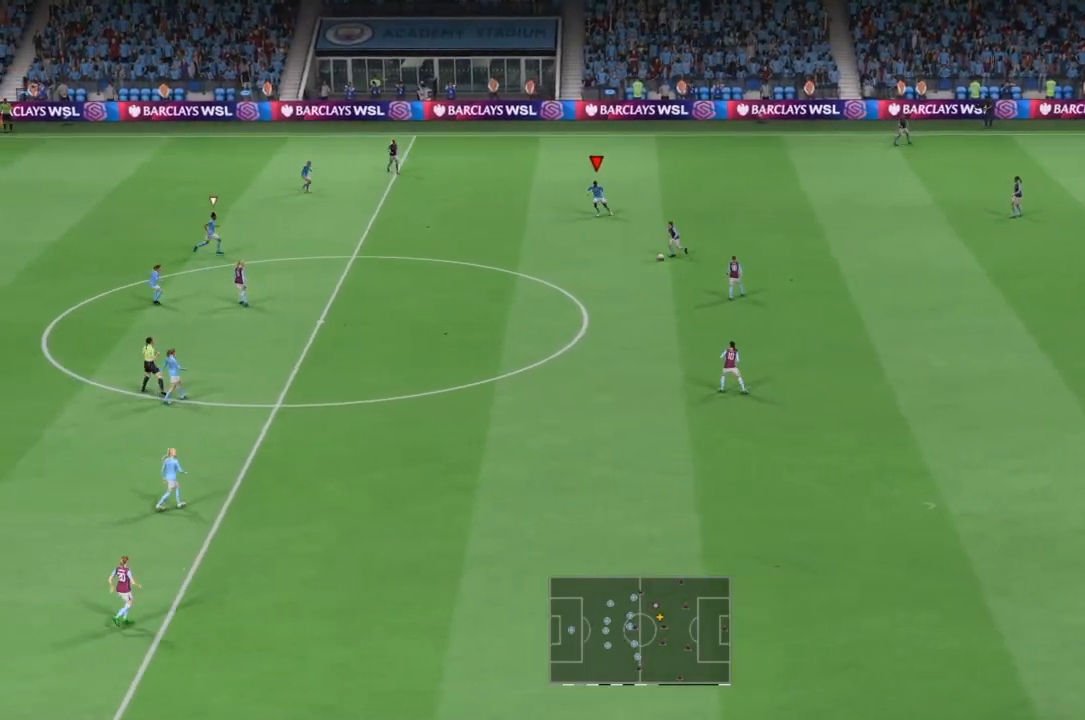
{"buttons": ["R2"], "left_stick": "down-left", "right_stick": "left", "events": []}
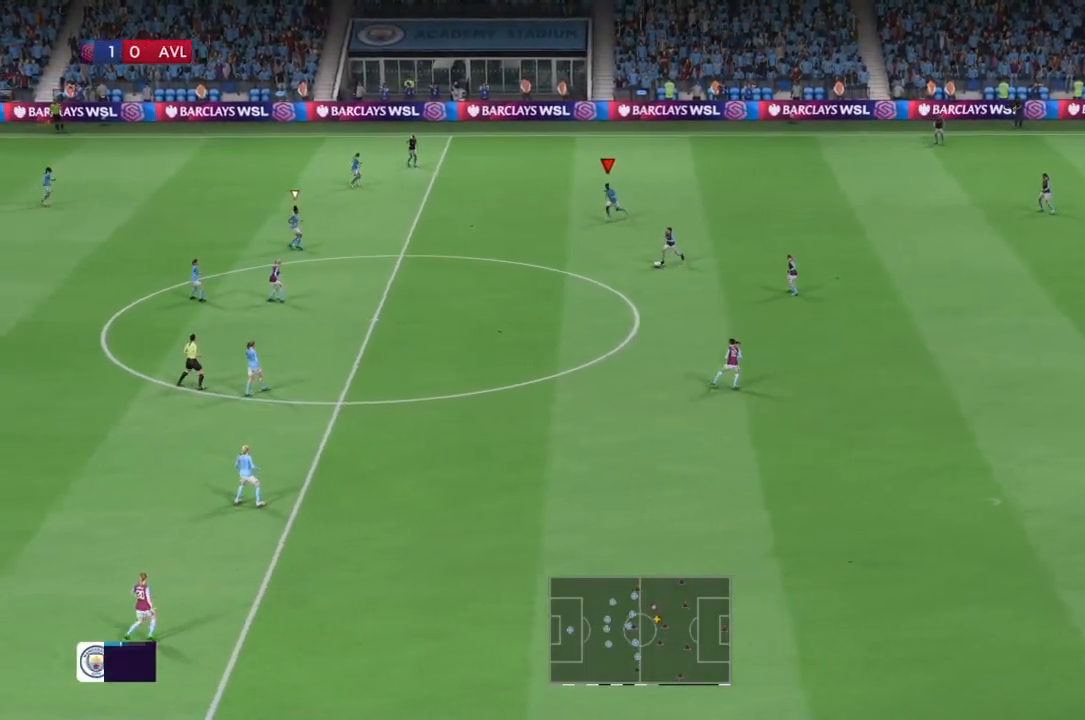
{"buttons": ["R2"], "left_stick": "down-left", "right_stick": "center", "events": [[133, "right_stick", "center"]]}
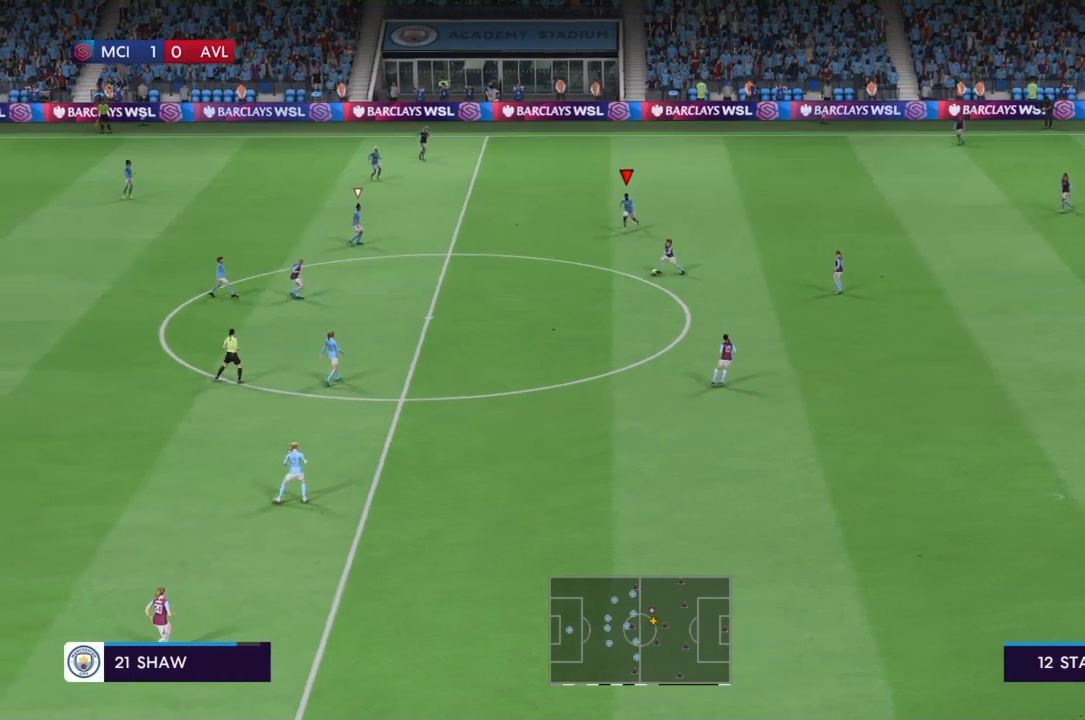
{"buttons": ["R2"], "left_stick": "down-left", "right_stick": "center", "events": []}
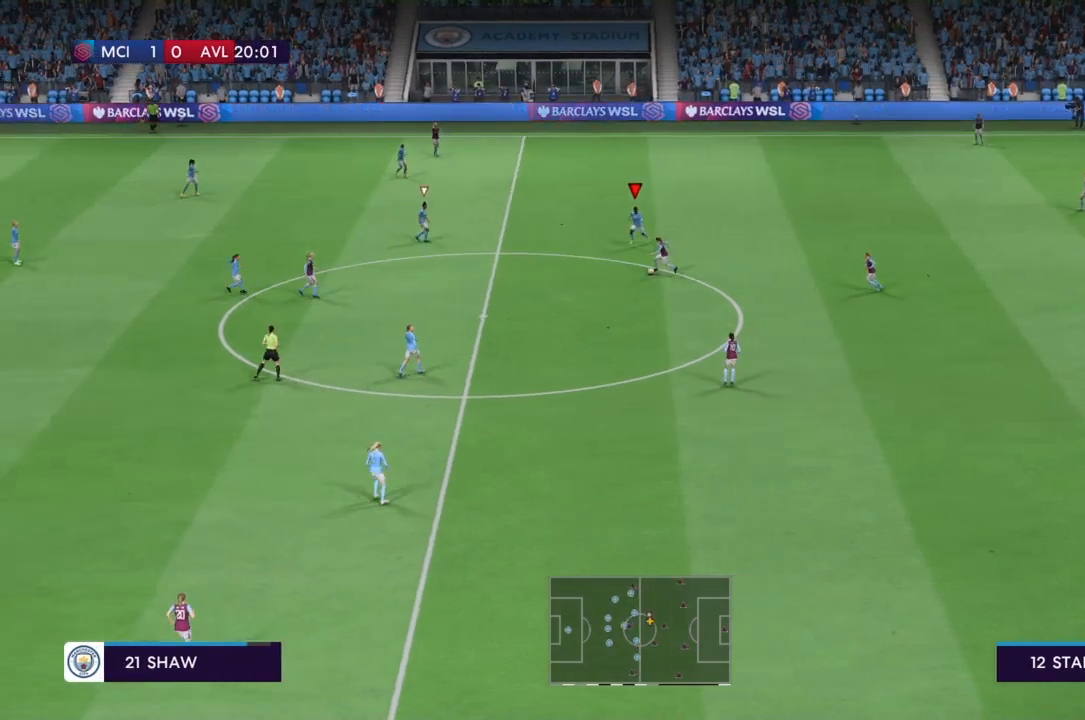
{"buttons": ["R2"], "left_stick": "down-left", "right_stick": "center", "events": []}
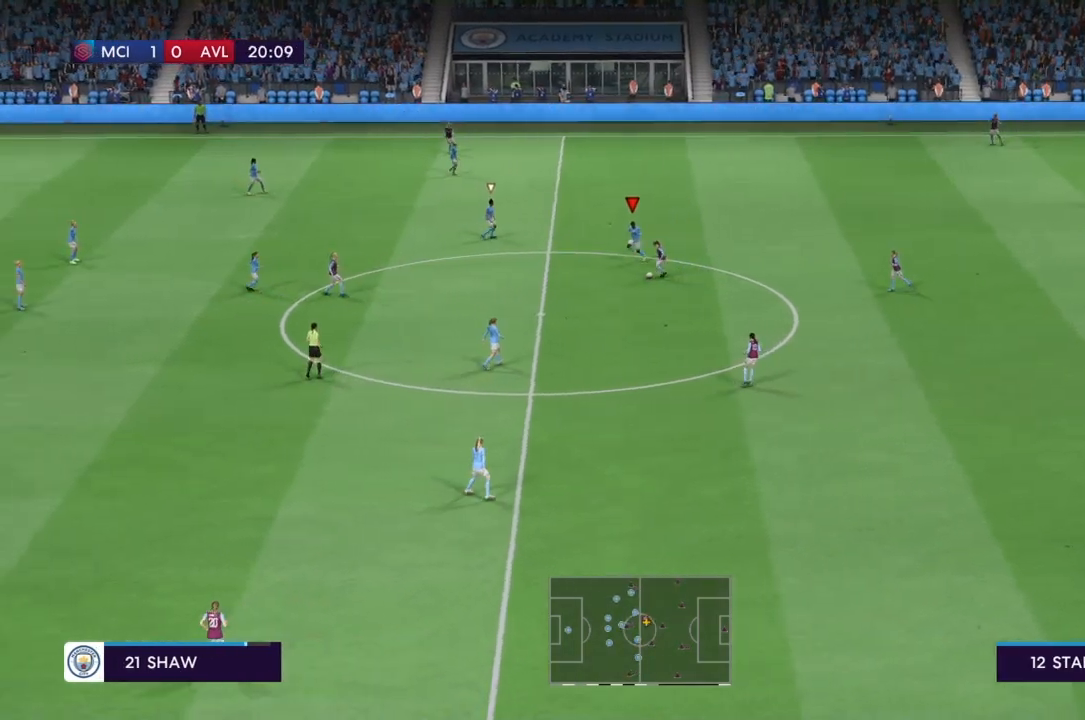
{"buttons": ["SQUARE", "R2"], "left_stick": "down", "right_stick": "center", "events": [[501, "SQUARE", "down"], [501, "left_stick", "down"]]}
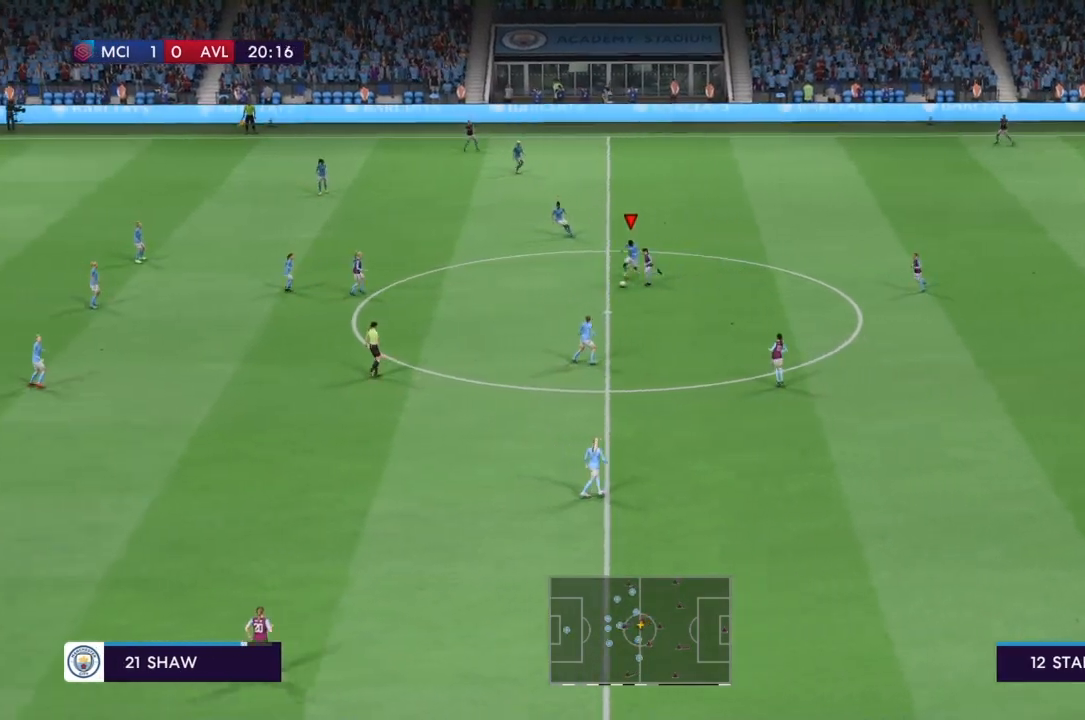
{"buttons": ["R2"], "left_stick": "down", "right_stick": "center", "events": [[133, "SQUARE", "up"]]}
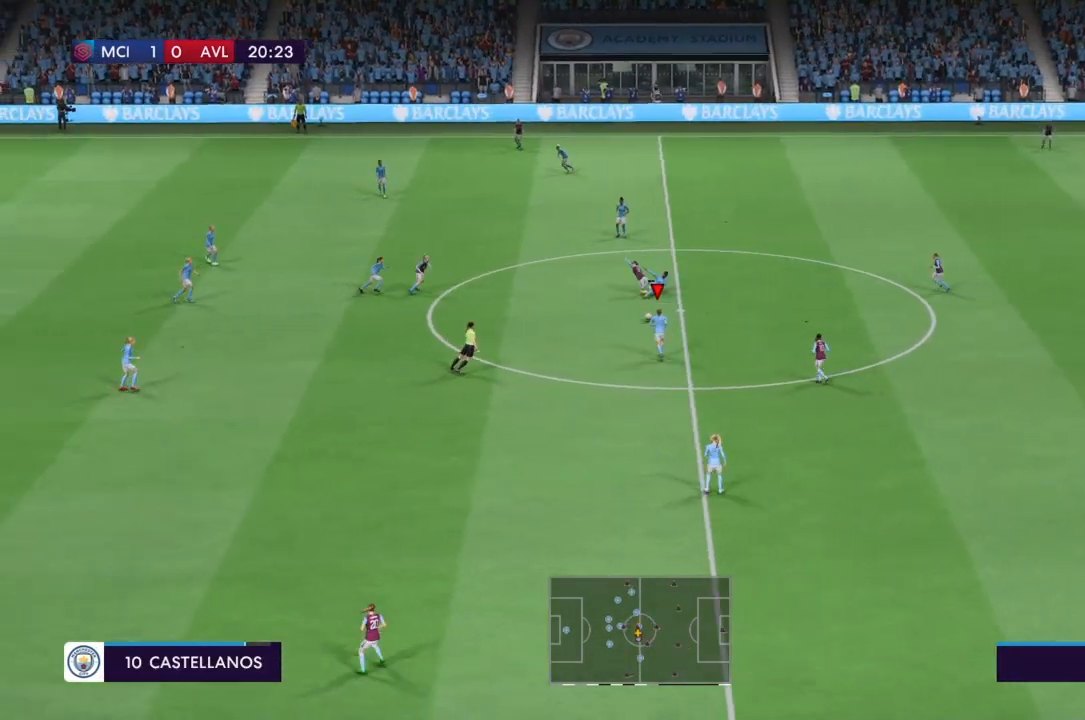
{"buttons": [], "left_stick": "down-right", "right_stick": "center", "events": [[300, "R2", "up"], [300, "left_stick", "center"], [467, "left_stick", "down-right"]]}
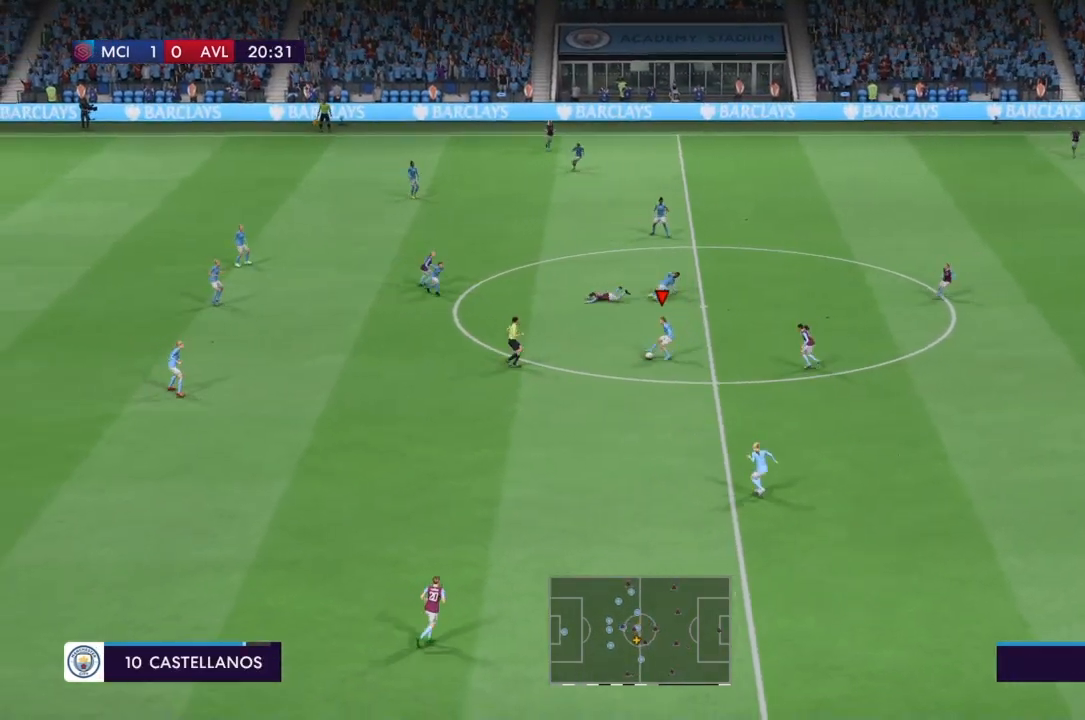
{"buttons": [], "left_stick": "down-right", "right_stick": "center", "events": [[166, "CROSS", "down"], [333, "CROSS", "up"]]}
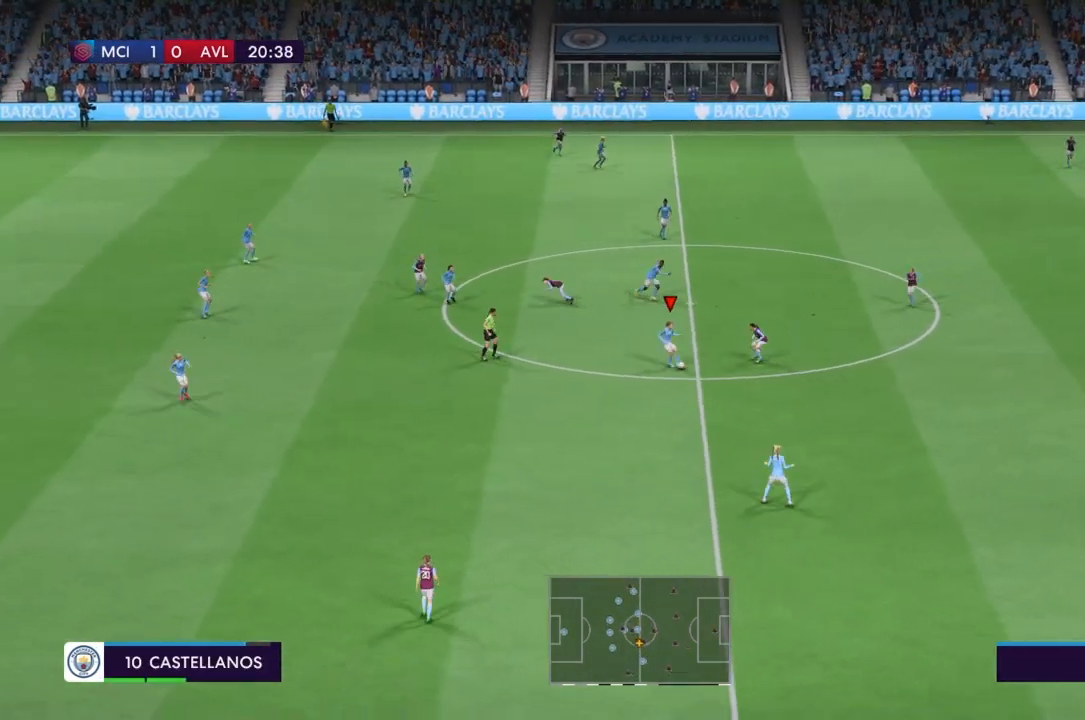
{"buttons": [], "left_stick": "center", "right_stick": "center", "events": [[267, "left_stick", "center"]]}
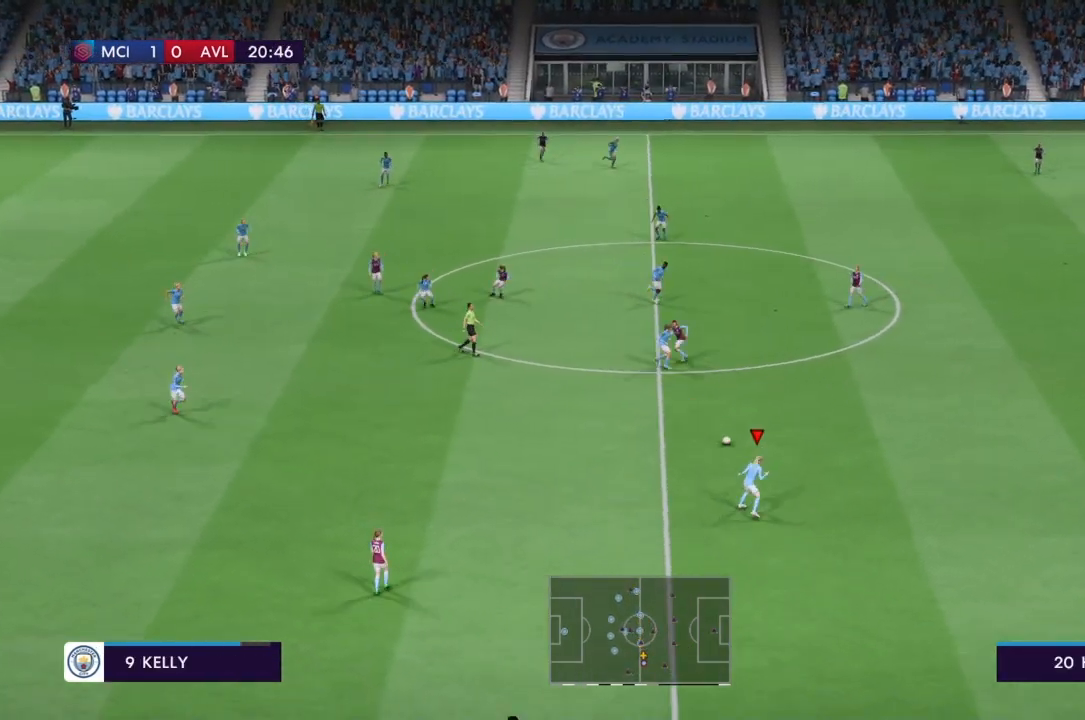
{"buttons": ["R2"], "left_stick": "right", "right_stick": "center", "events": [[100, "R2", "down"], [100, "left_stick", "right"]]}
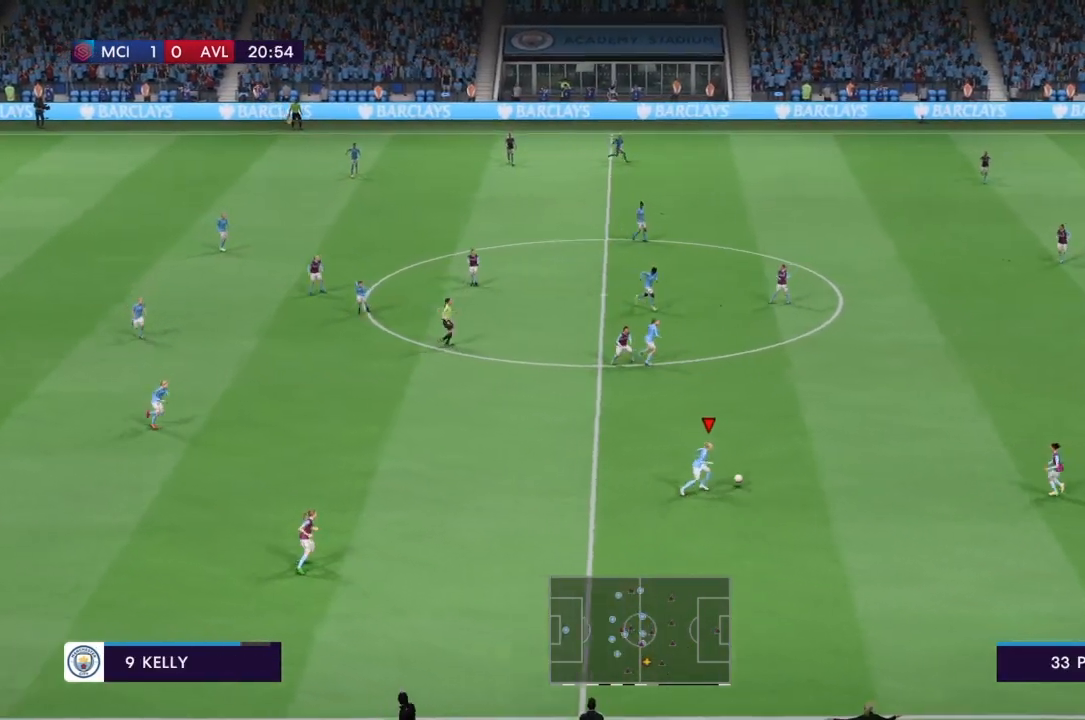
{"buttons": [], "left_stick": "down-right", "right_stick": "center", "events": [[100, "R2", "up"], [267, "left_stick", "down-right"]]}
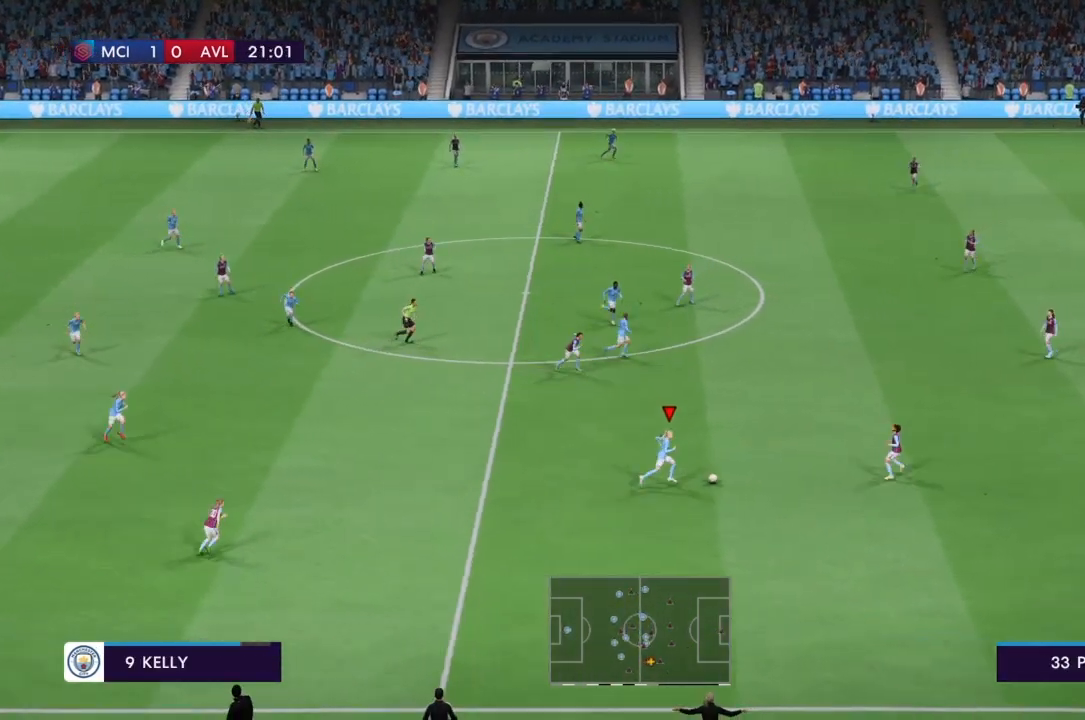
{"buttons": [], "left_stick": "down-right", "right_stick": "down-left", "events": [[400, "right_stick", "down-left"]]}
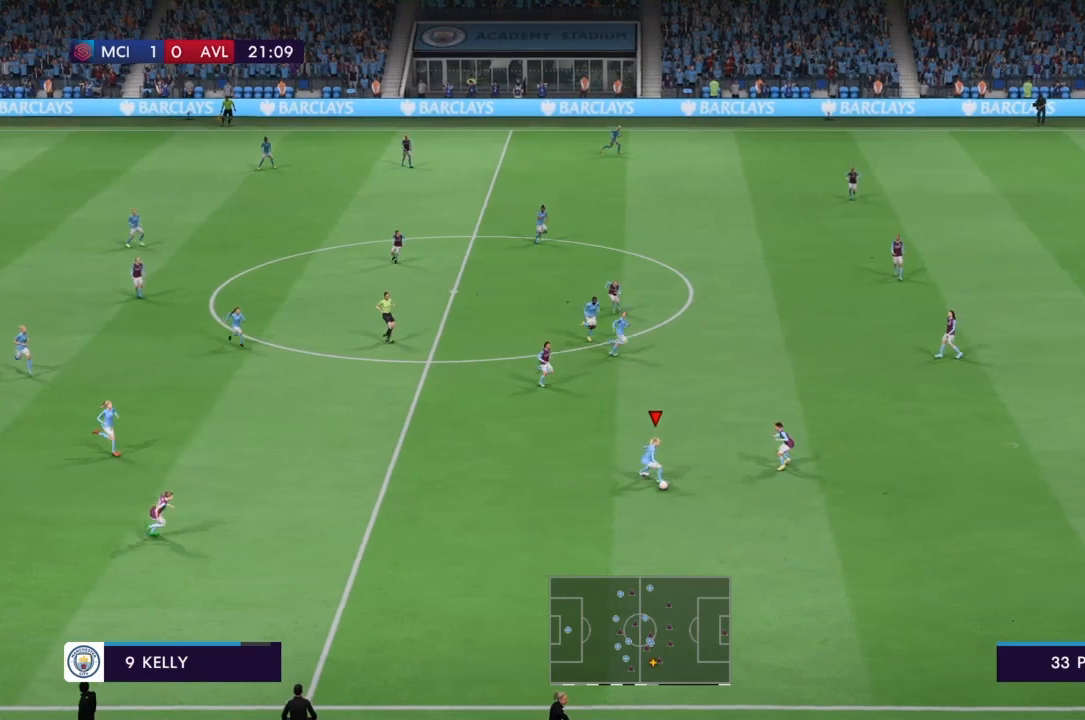
{"buttons": [], "left_stick": "down-right", "right_stick": "center", "events": [[67, "right_stick", "down-right"], [167, "right_stick", "center"]]}
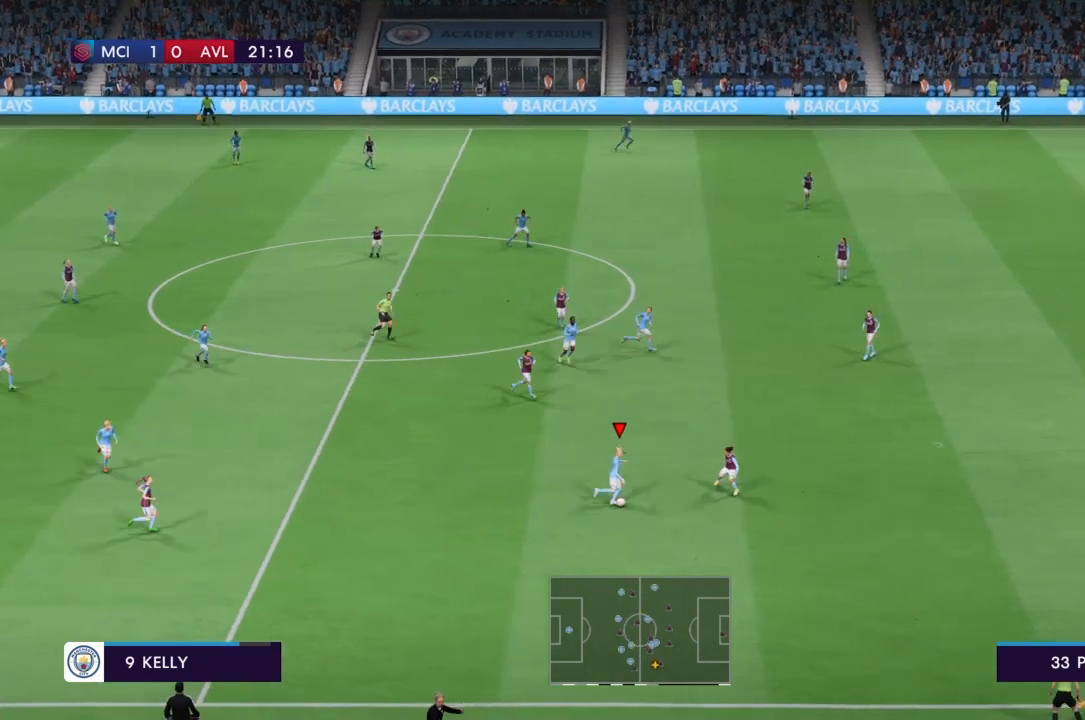
{"buttons": [], "left_stick": "up-left", "right_stick": "center", "events": [[200, "left_stick", "center"], [300, "left_stick", "up-left"]]}
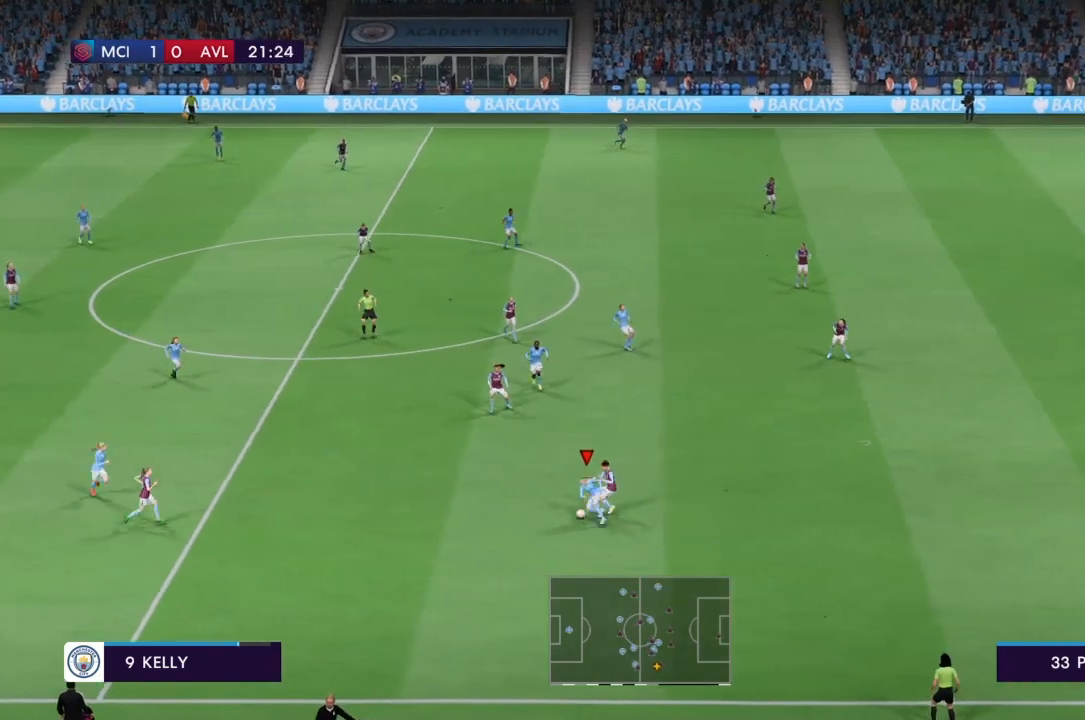
{"buttons": [], "left_stick": "up", "right_stick": "center", "events": [[501, "left_stick", "up"]]}
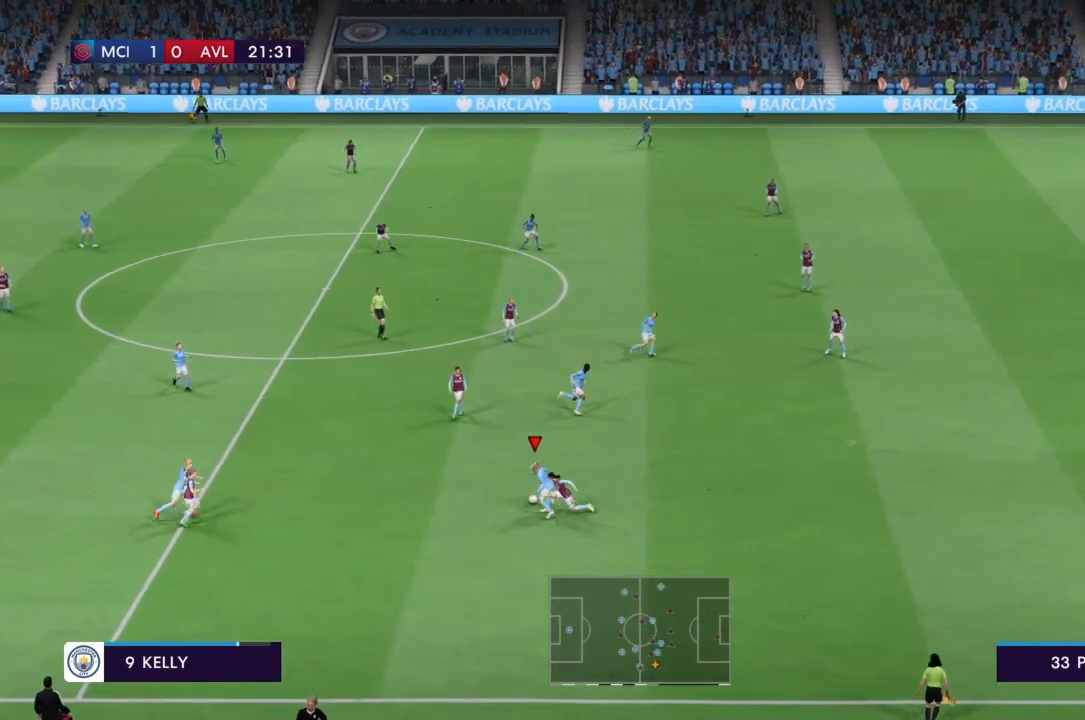
{"buttons": [], "left_stick": "up", "right_stick": "center", "events": [[33, "R2", "down"], [133, "CROSS", "down"], [200, "R2", "up"], [266, "CROSS", "up"]]}